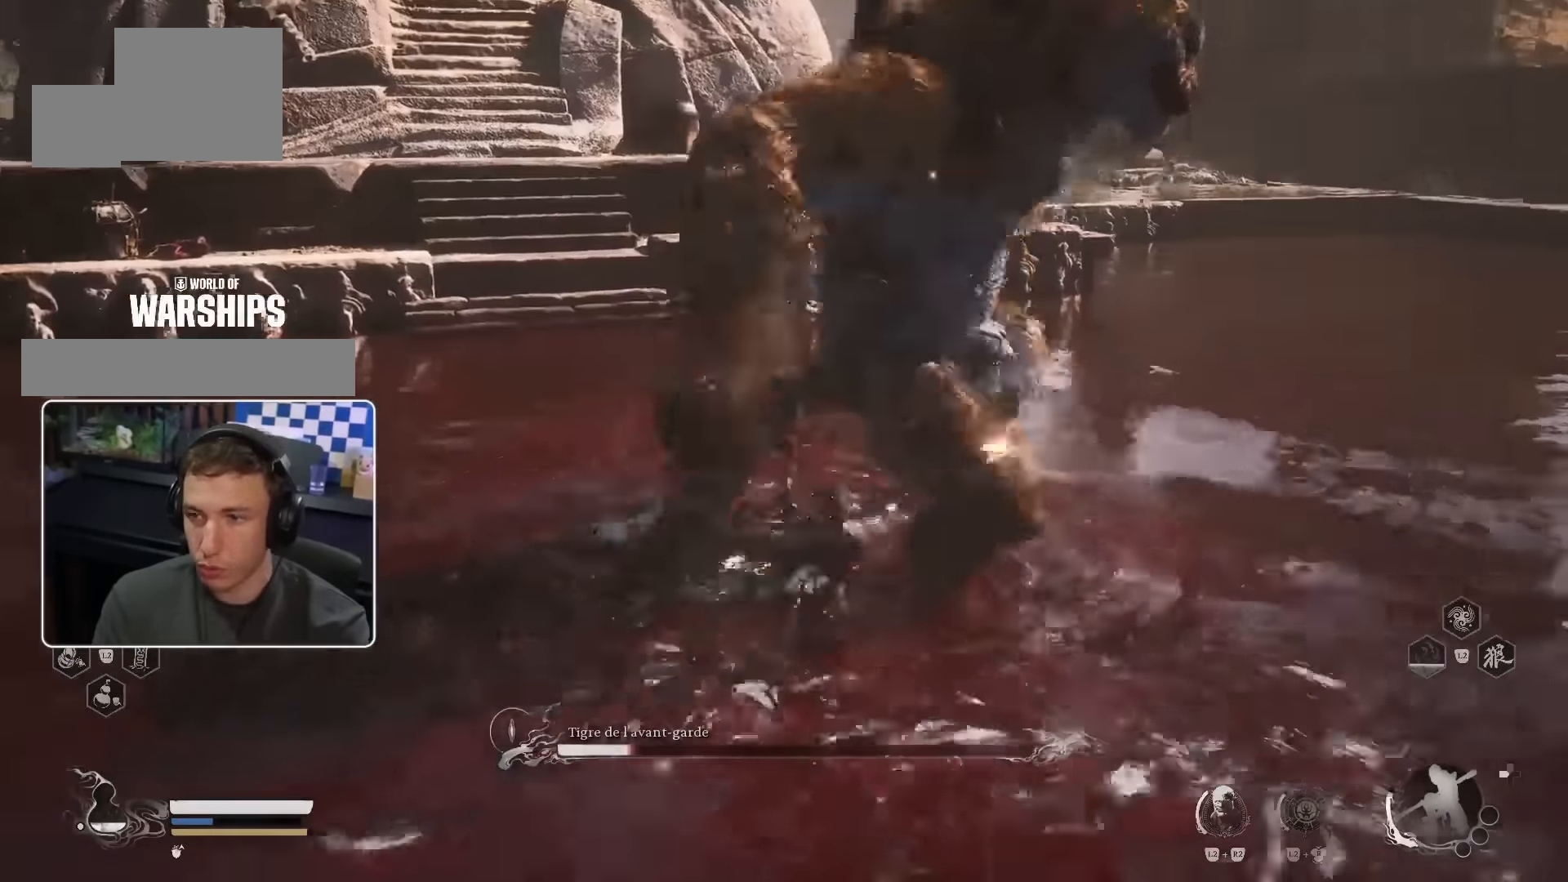
Gameplay with a controller (PlayStation layout); each line is a JSON object with the inputs held at the frame after it (dt_ms = milliseconds from this image to that frame). "events" lists button and stick changes between this image and that frame as [ms after this image, input, new state], when the widget could be followed in between. Not read: L2 L3 R2.
{"dt_ms": 500, "buttons": ["CROSS"], "left_stick": "up", "right_stick": "center", "events": [[50, "CROSS", "up"], [383, "CROSS", "down"]]}
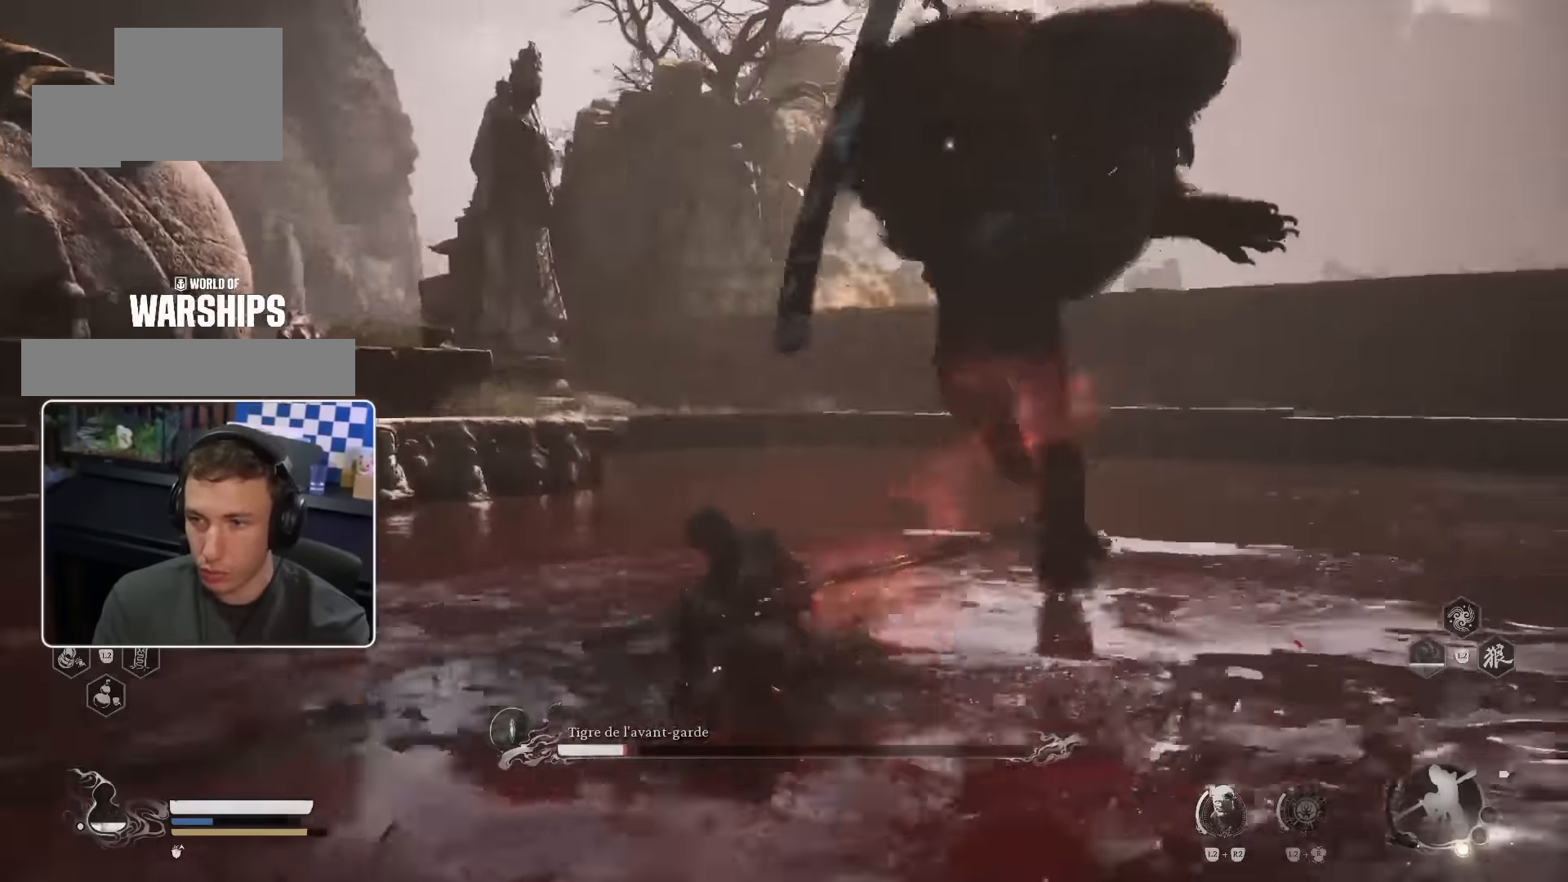
{"dt_ms": 500, "buttons": [], "left_stick": "up", "right_stick": "right", "events": [[83, "CIRCLE", "down"], [200, "CIRCLE", "up"], [267, "CROSS", "up"], [350, "right_stick", "right"]]}
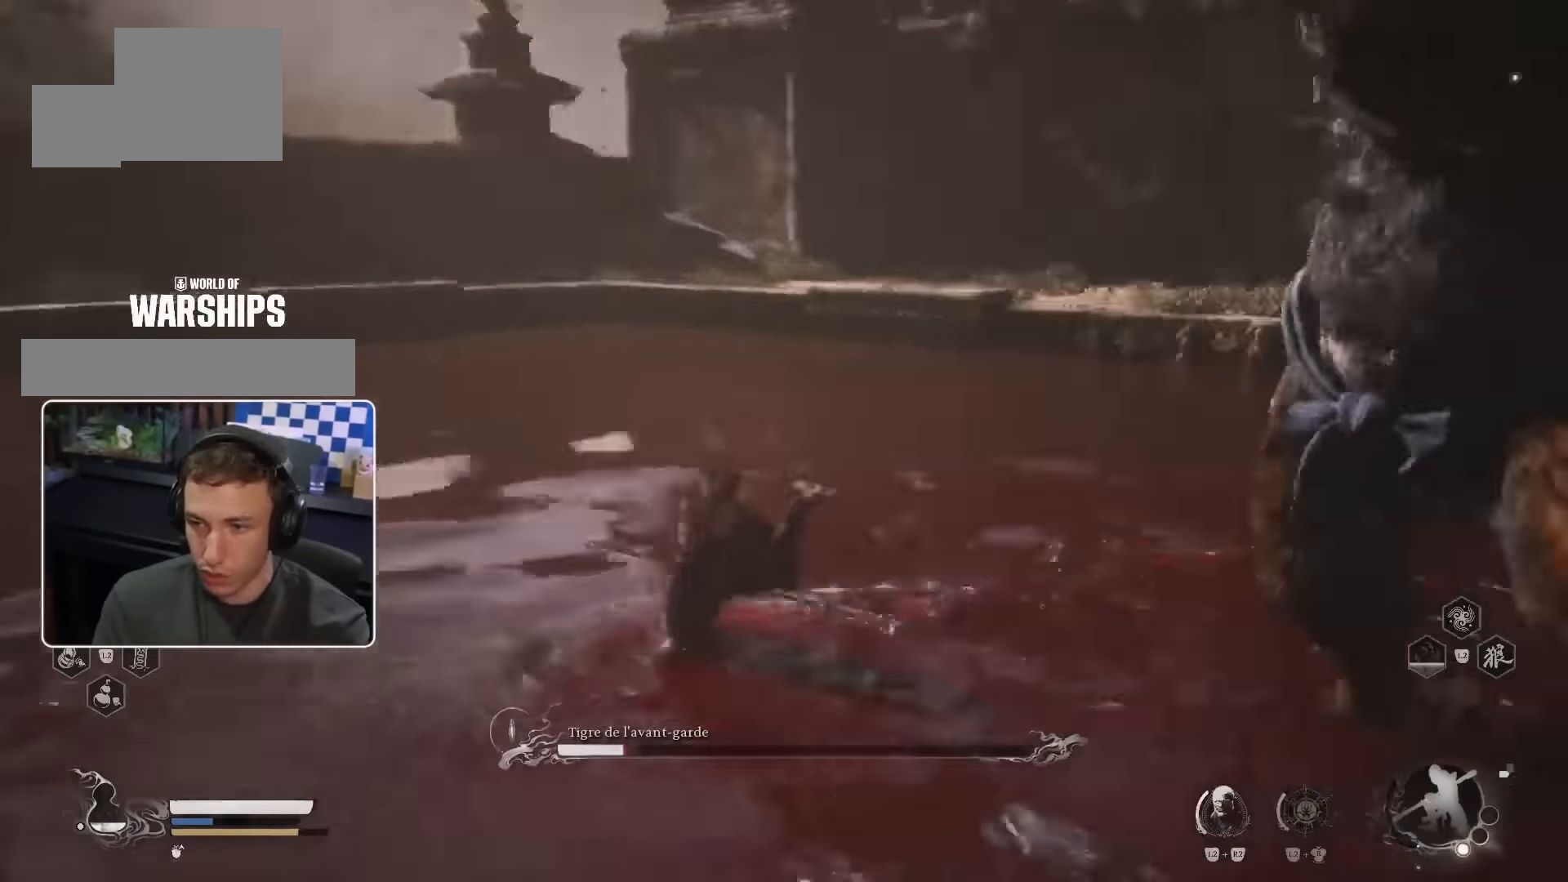
{"dt_ms": 500, "buttons": [], "left_stick": "up-right", "right_stick": "center", "events": [[100, "left_stick", "up-right"], [233, "right_stick", "center"], [367, "CIRCLE", "down"], [483, "CIRCLE", "up"]]}
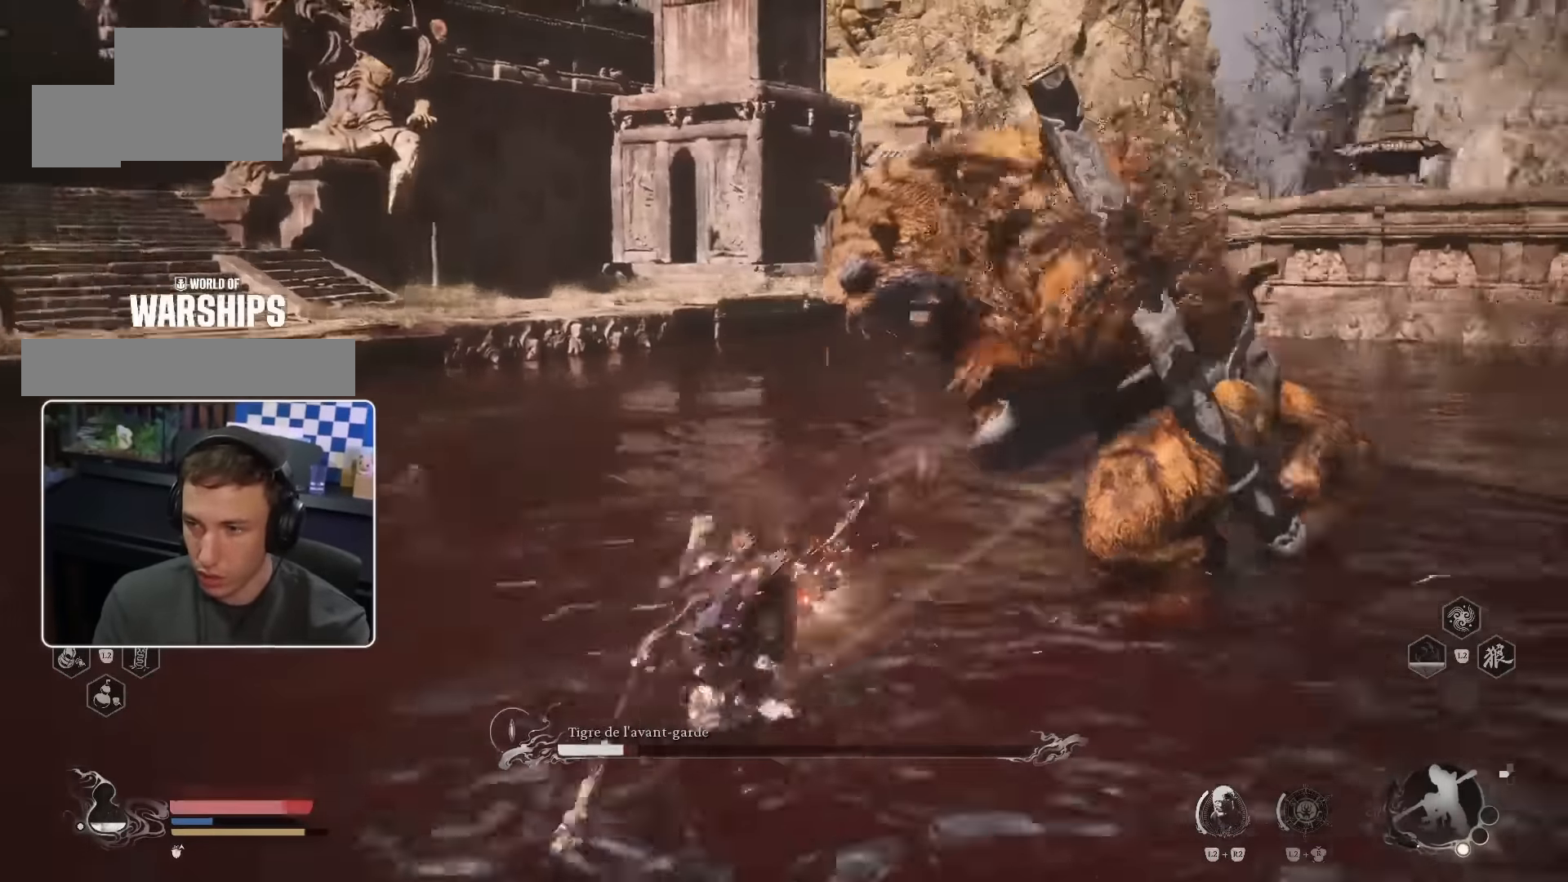
{"dt_ms": 500, "buttons": [], "left_stick": "up-right", "right_stick": "center", "events": []}
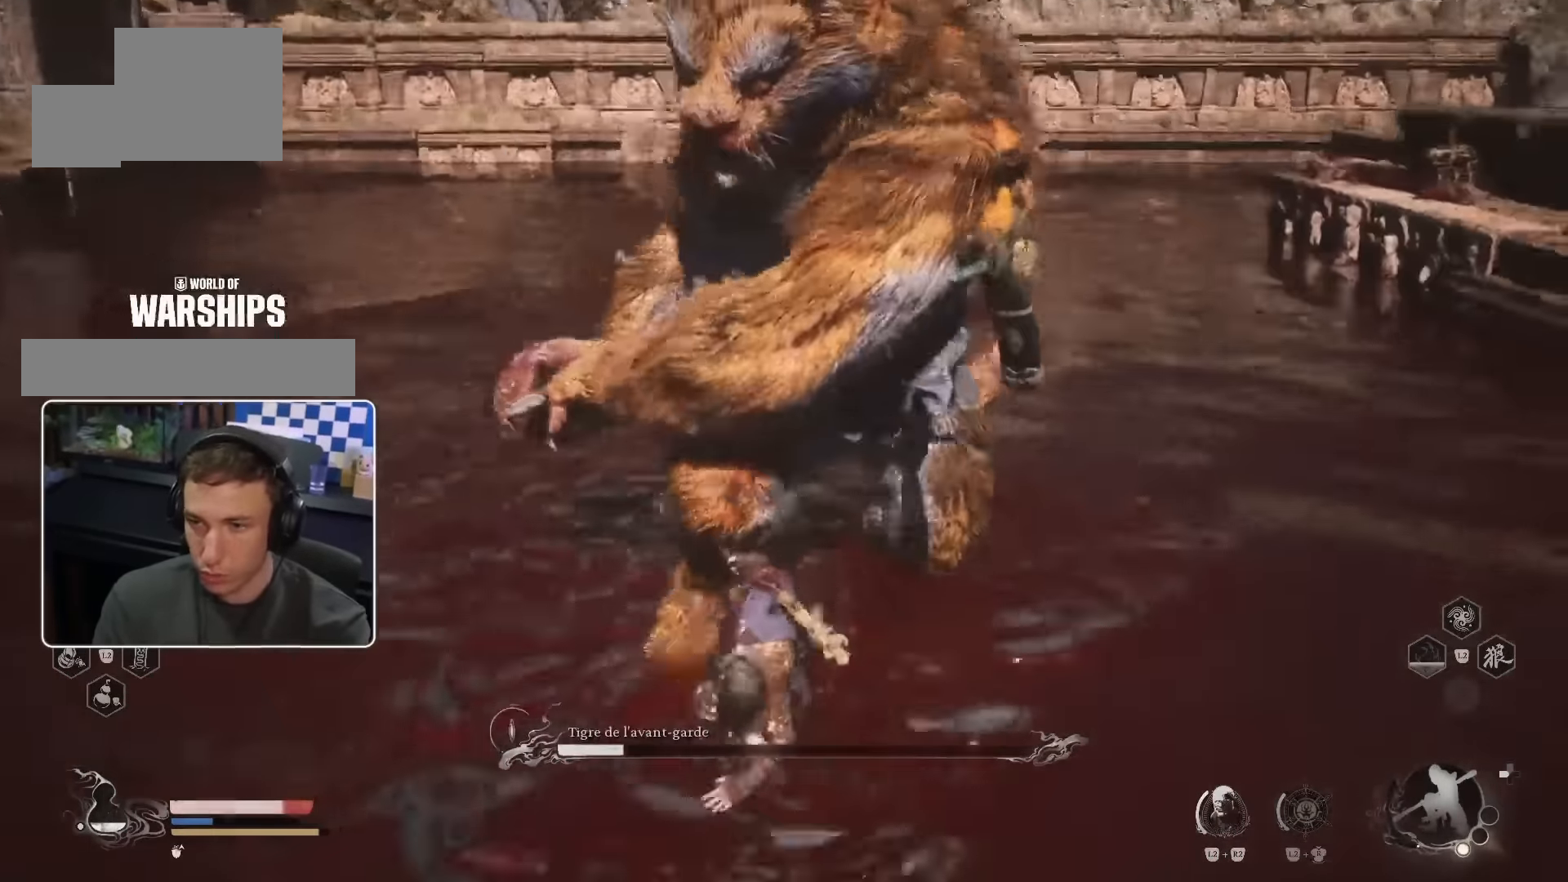
{"dt_ms": 500, "buttons": [], "left_stick": "up", "right_stick": "center", "events": [[133, "CIRCLE", "down"], [200, "left_stick", "up"], [283, "CIRCLE", "up"], [433, "DPAD_LEFT", "down"], [450, "DPAD_LEFT", "up"]]}
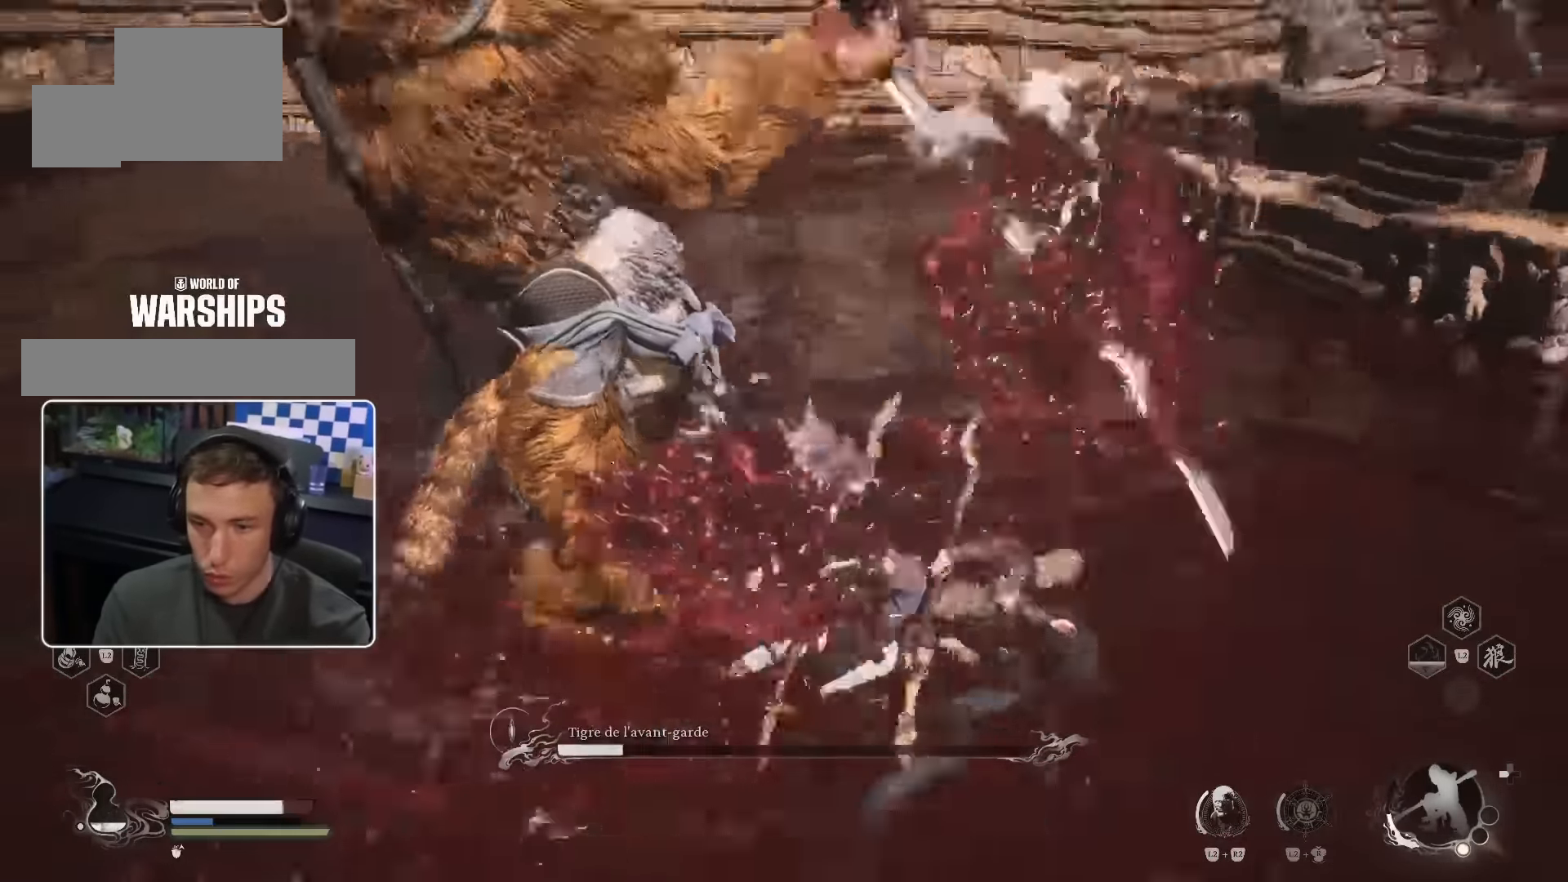
{"dt_ms": 500, "buttons": [], "left_stick": "up", "right_stick": "center", "events": []}
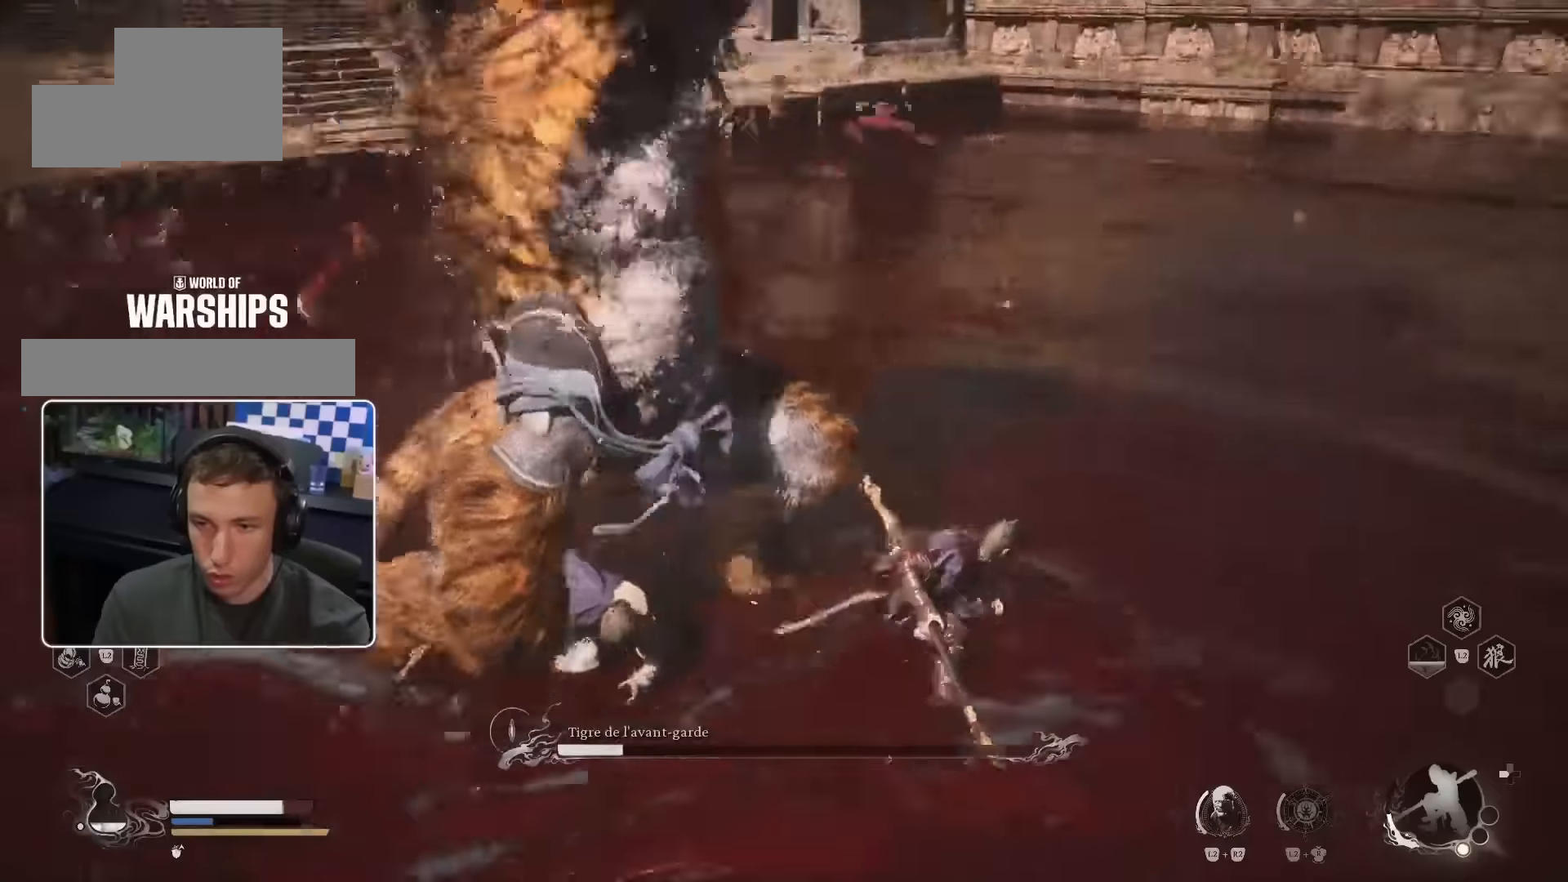
{"dt_ms": 500, "buttons": [], "left_stick": "up", "right_stick": "left"}
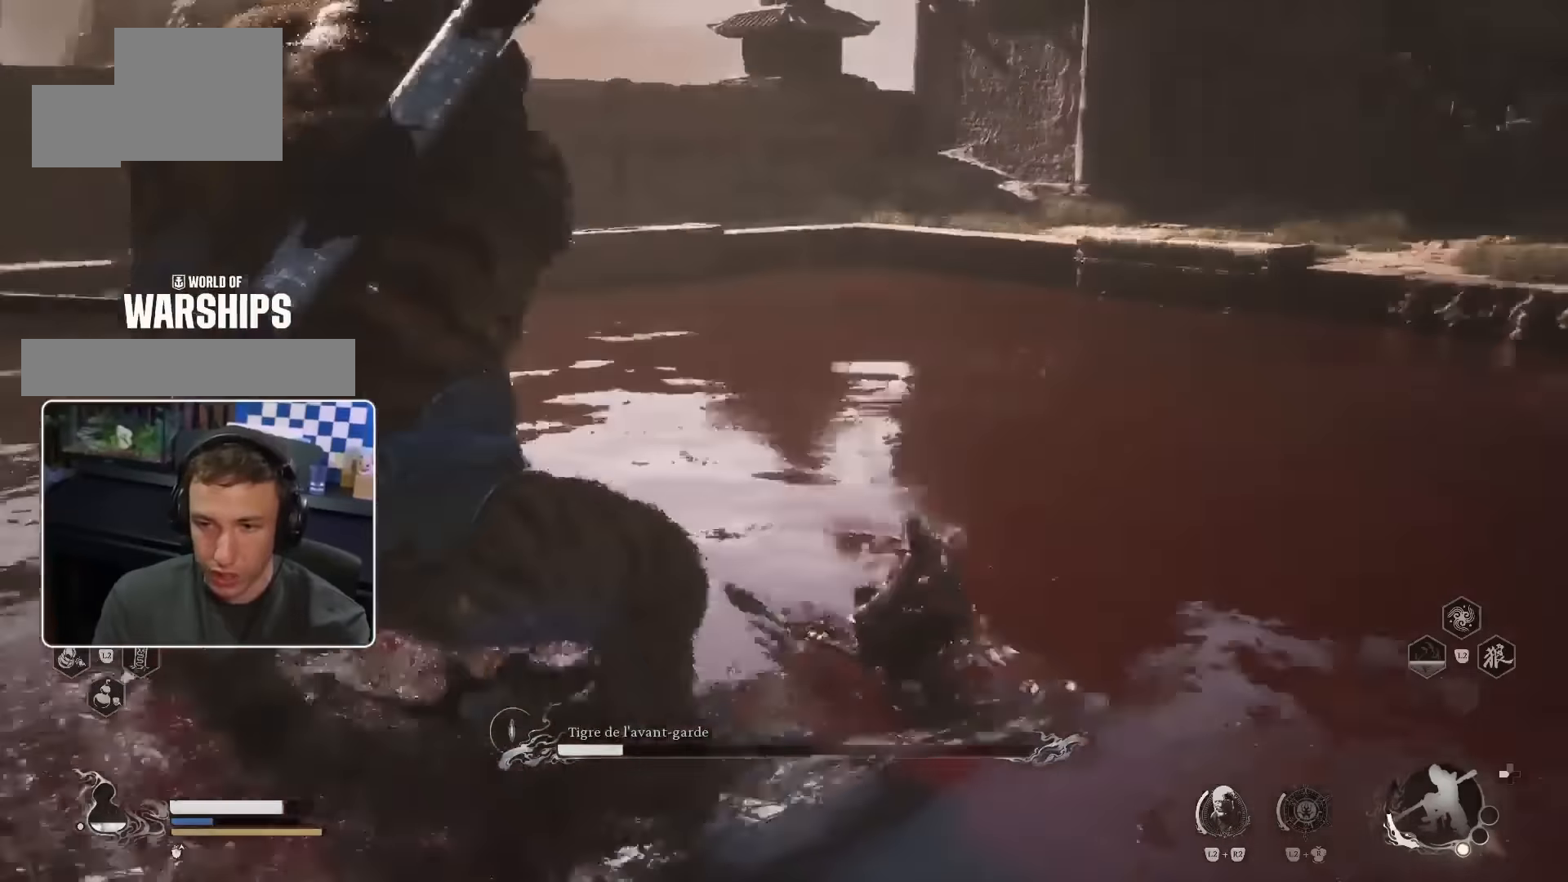
{"dt_ms": 500, "buttons": [], "left_stick": "up", "right_stick": "center"}
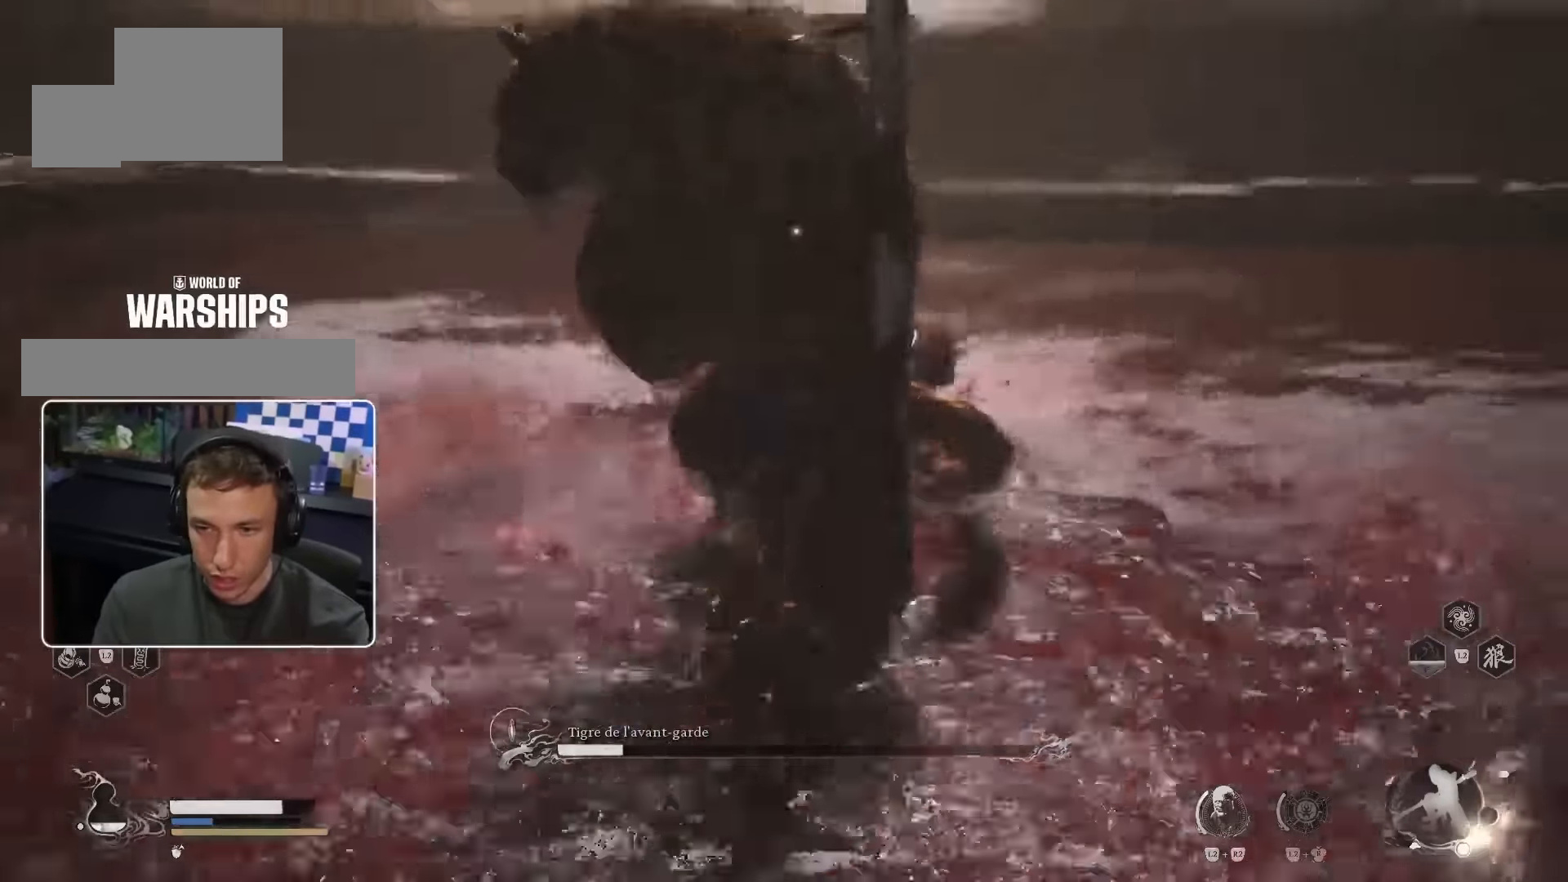
{"dt_ms": 500, "buttons": [], "left_stick": "up", "right_stick": "center", "events": []}
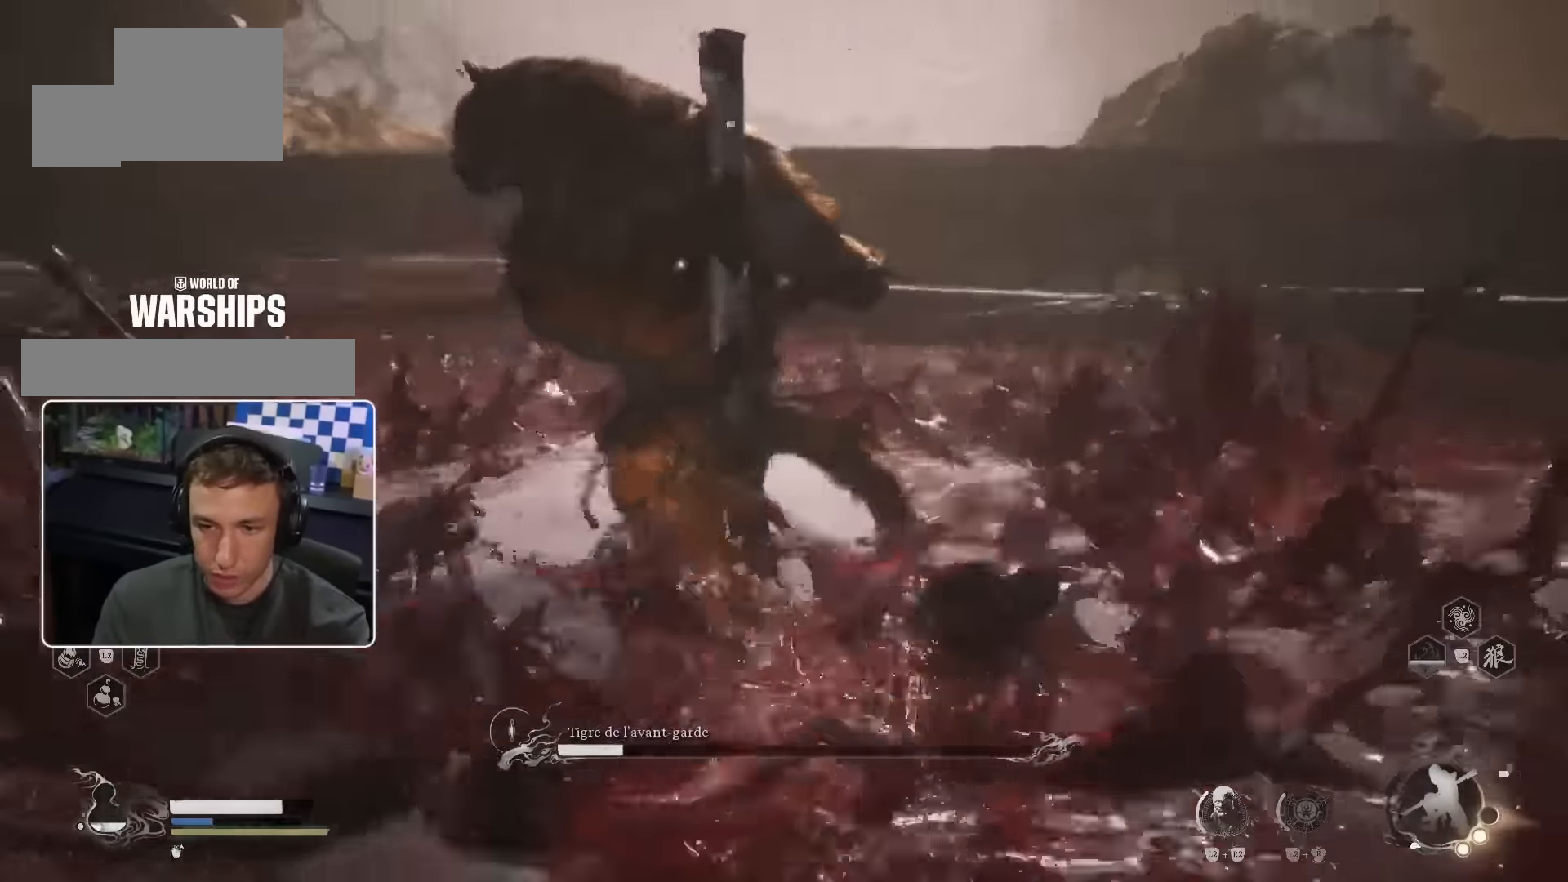
{"dt_ms": 500, "buttons": [], "left_stick": "up", "right_stick": "center", "events": [[17, "R1", "down"], [117, "R1", "up"], [200, "R1", "down"], [250, "R1", "up"], [317, "R1", "down"], [383, "R1", "up"], [450, "R1", "down"], [500, "R1", "up"]]}
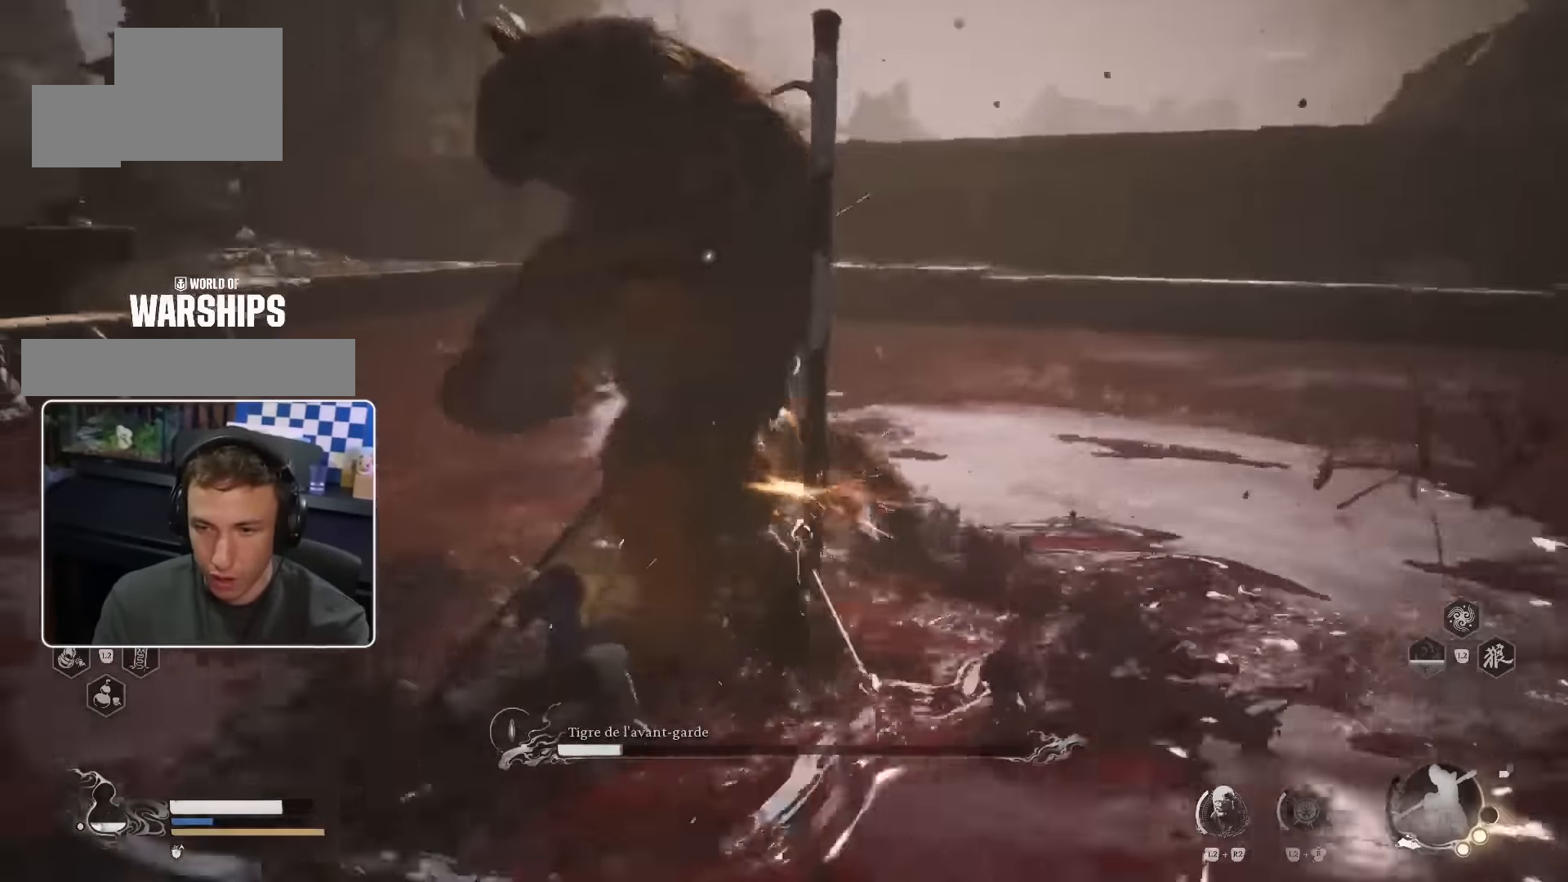
{"dt_ms": 500, "buttons": ["R1"], "left_stick": "up", "right_stick": "center", "events": [[100, "R1", "down"], [133, "R1", "up"], [217, "R1", "down"], [283, "R1", "up"], [350, "R1", "down"], [417, "R1", "up"], [483, "R1", "down"]]}
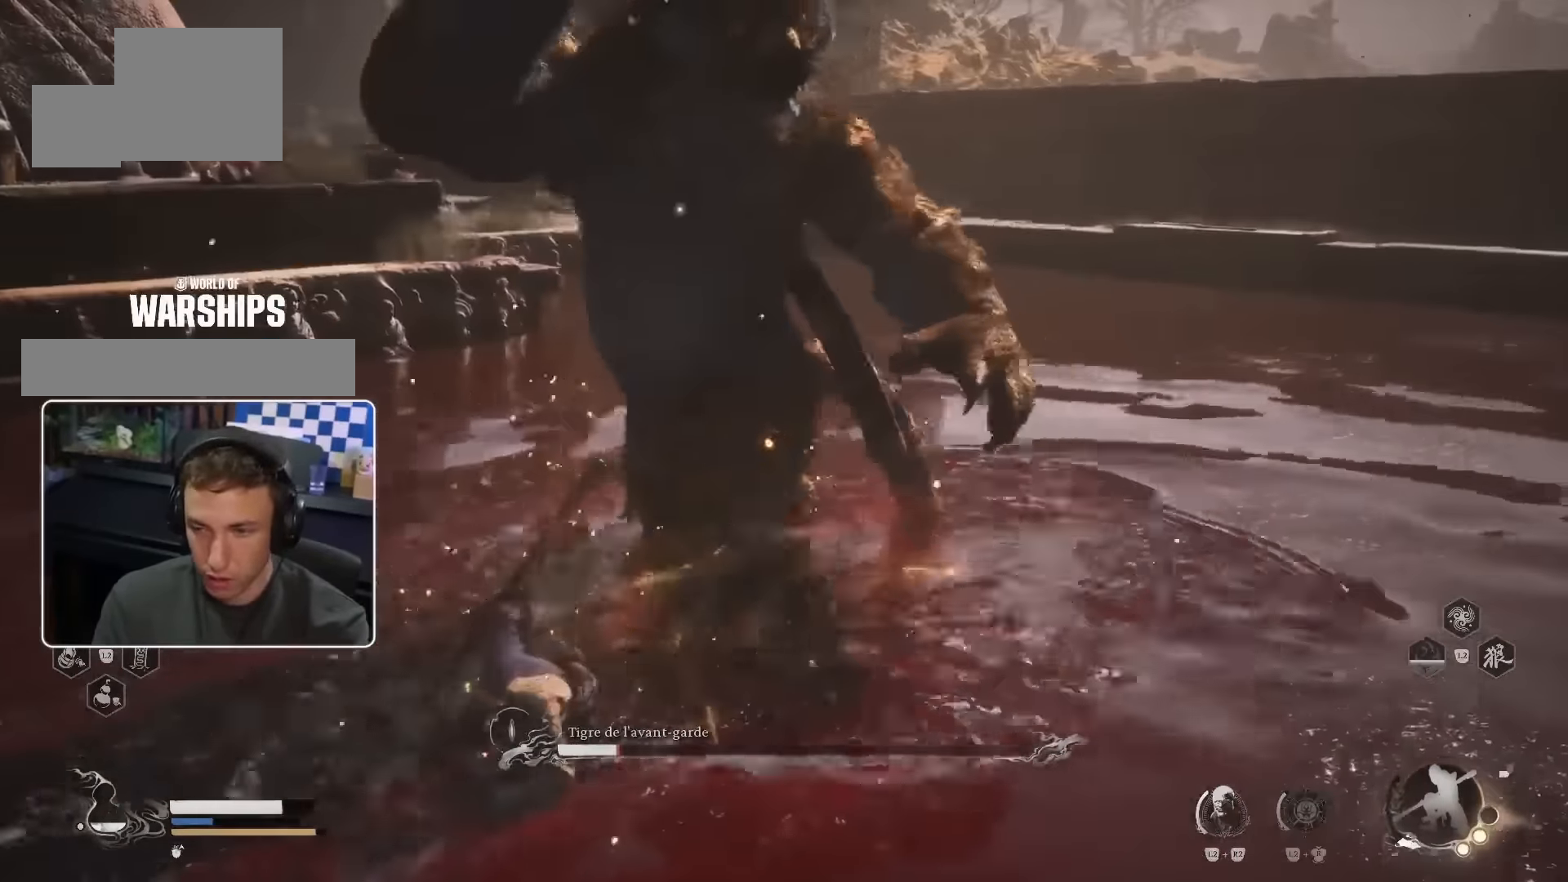
{"dt_ms": 500, "buttons": [], "left_stick": "up", "right_stick": "center", "events": [[50, "R1", "up"], [133, "R1", "down"], [183, "R1", "up"], [267, "R1", "down"], [317, "R1", "up"], [400, "R1", "down"], [450, "R1", "up"]]}
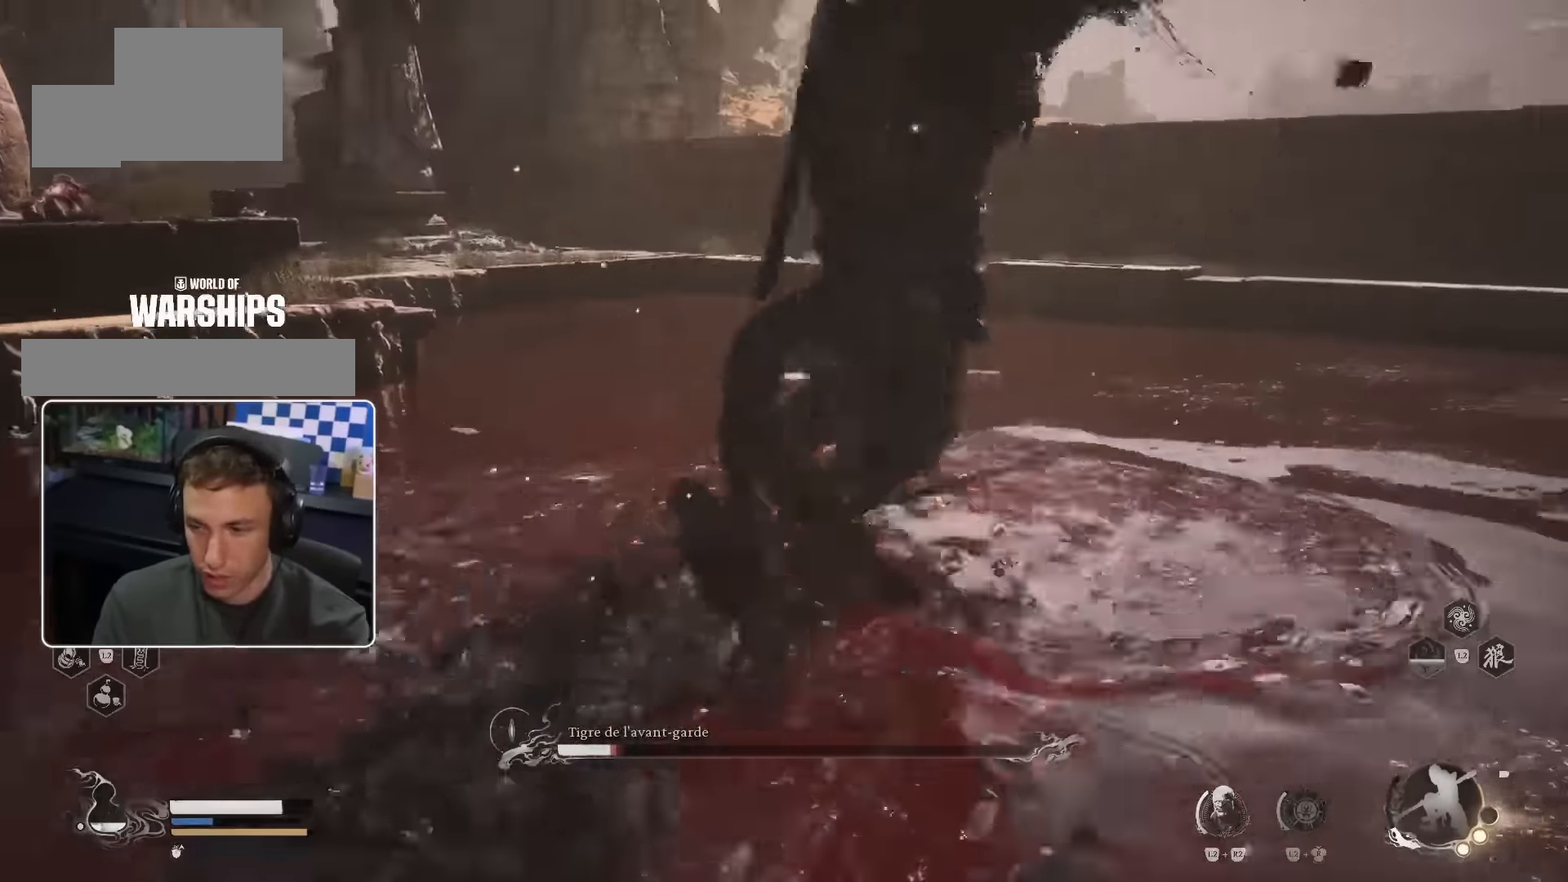
{"dt_ms": 500, "buttons": [], "left_stick": "up-right", "right_stick": "center", "events": [[283, "CIRCLE", "down"], [283, "left_stick", "up-right"], [400, "CIRCLE", "up"]]}
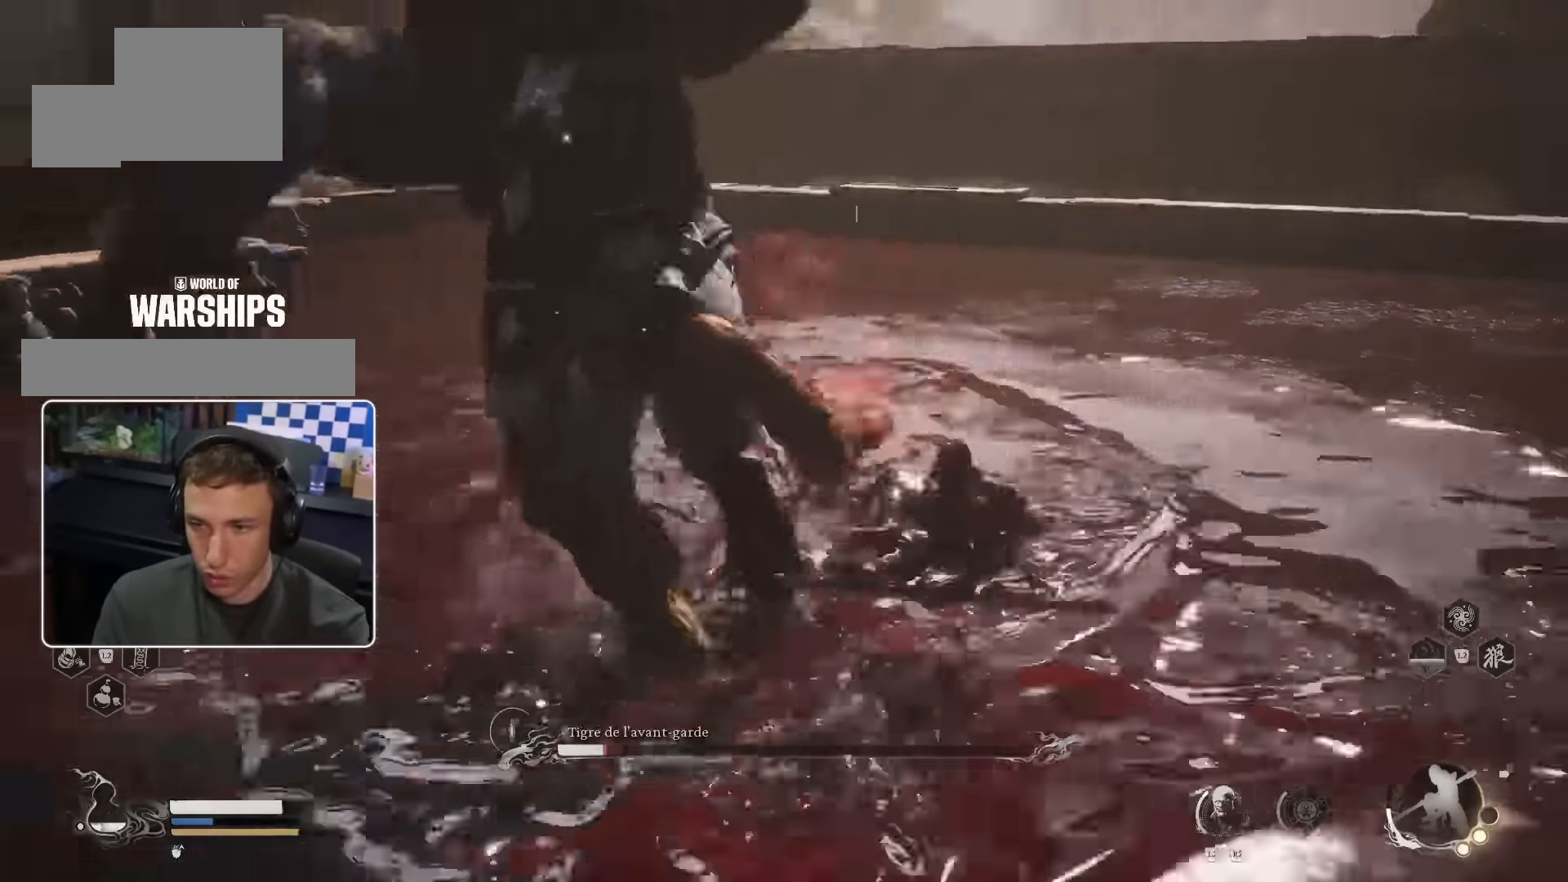
{"dt_ms": 500, "buttons": [], "left_stick": "up", "right_stick": "center", "events": [[167, "left_stick", "up"], [383, "CIRCLE", "down"], [467, "CIRCLE", "up"]]}
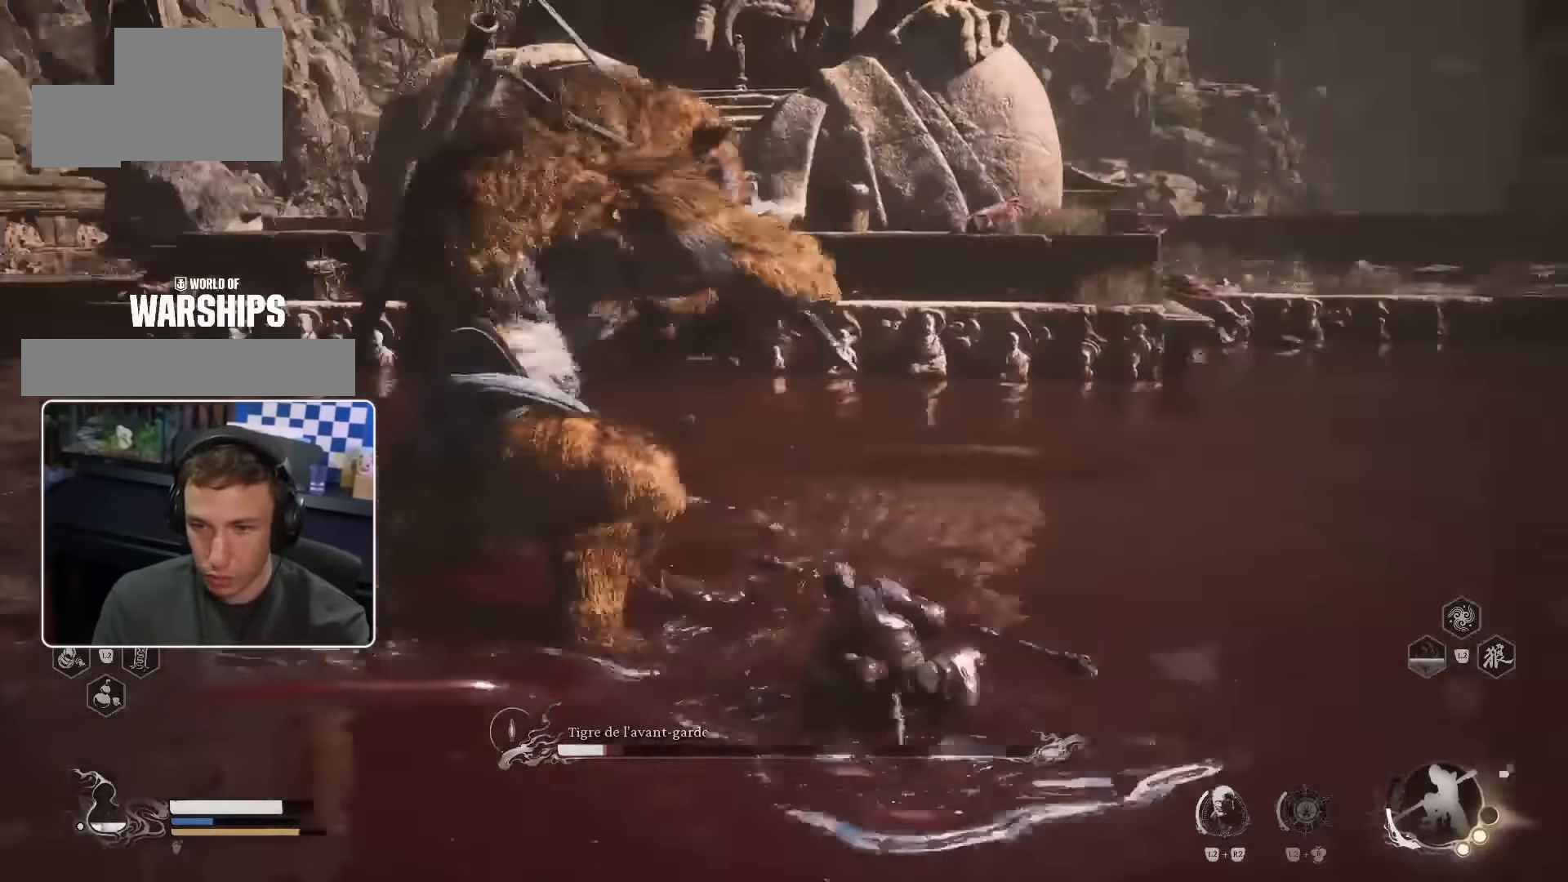
{"dt_ms": 500, "buttons": ["CIRCLE"], "left_stick": "up", "right_stick": "center"}
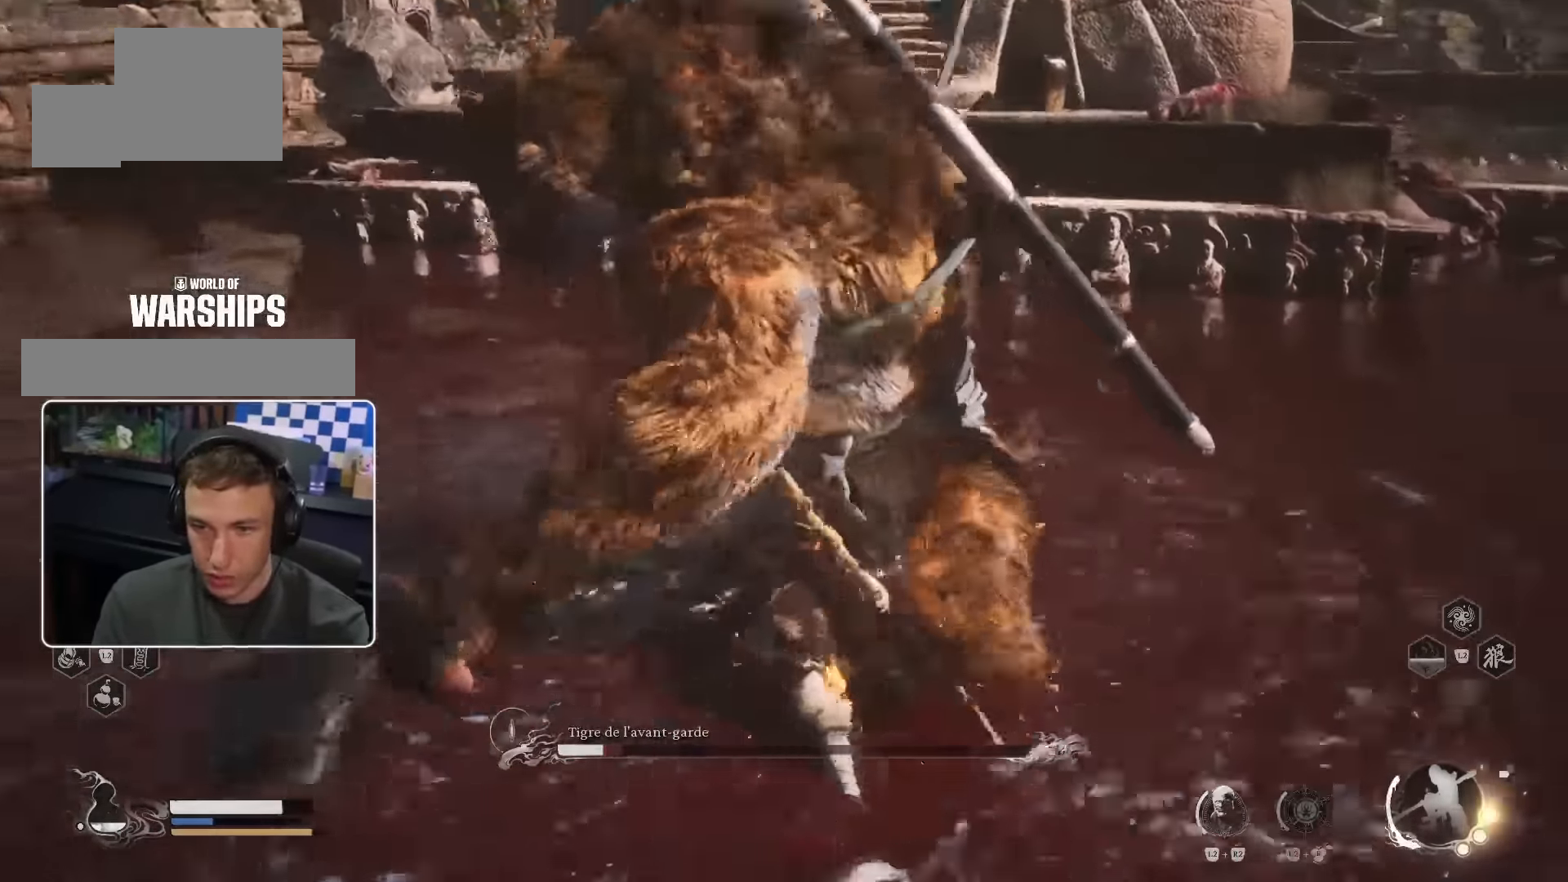
{"dt_ms": 500, "buttons": [], "left_stick": "up-right", "right_stick": "center", "events": [[50, "CIRCLE", "up"], [67, "R1", "down"], [133, "R1", "up"], [233, "left_stick", "up-right"], [300, "R1", "down"], [366, "R1", "up"]]}
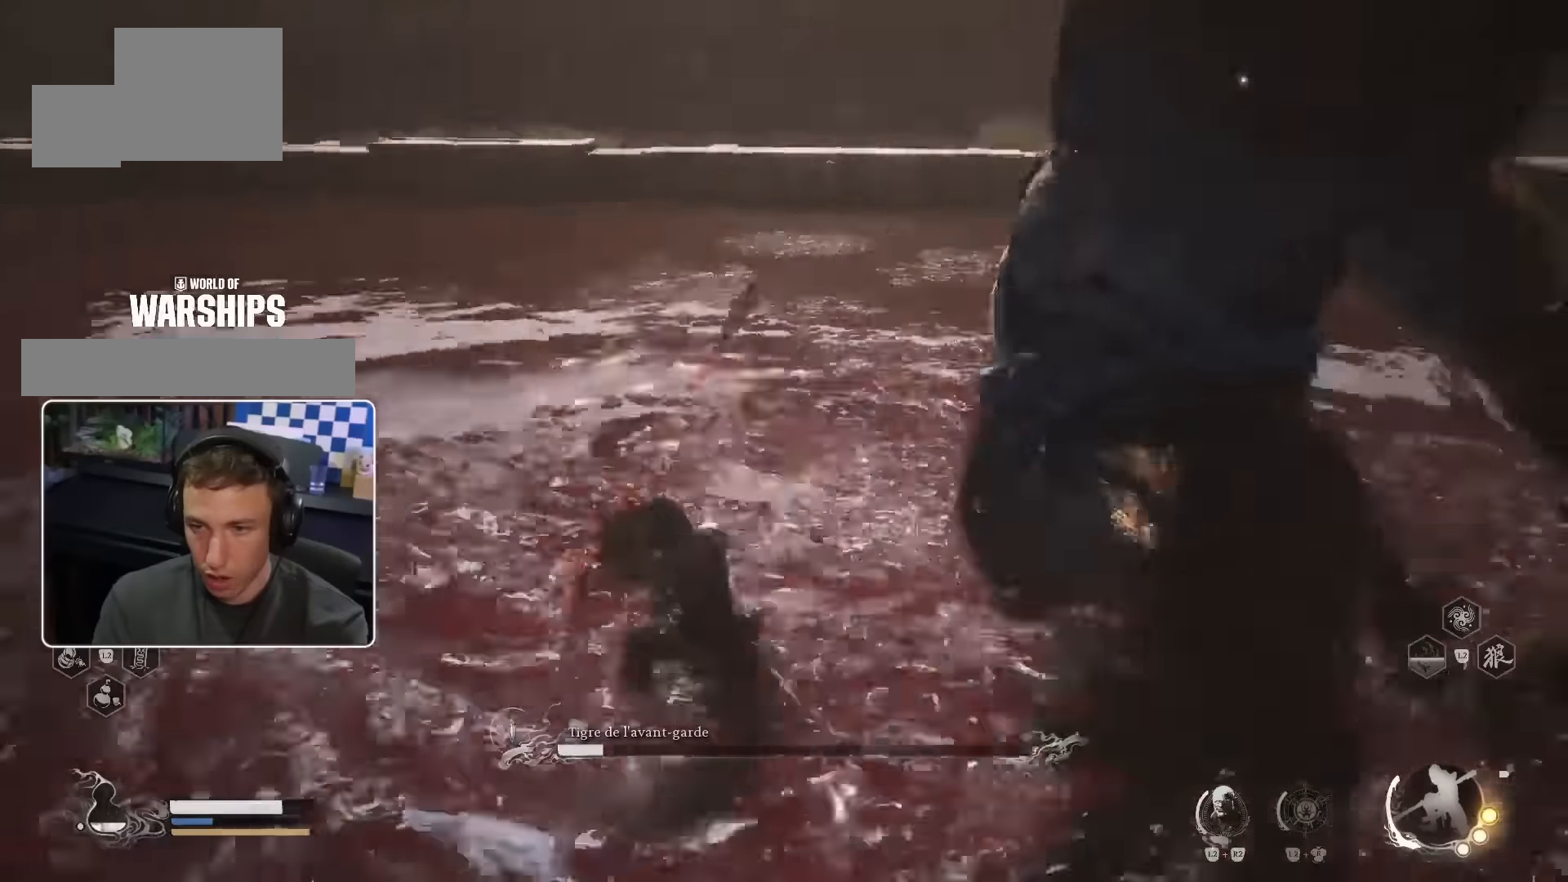
{"dt_ms": 500, "buttons": [], "left_stick": "up-right", "right_stick": "center", "events": [[333, "CIRCLE", "down"], [416, "CIRCLE", "up"]]}
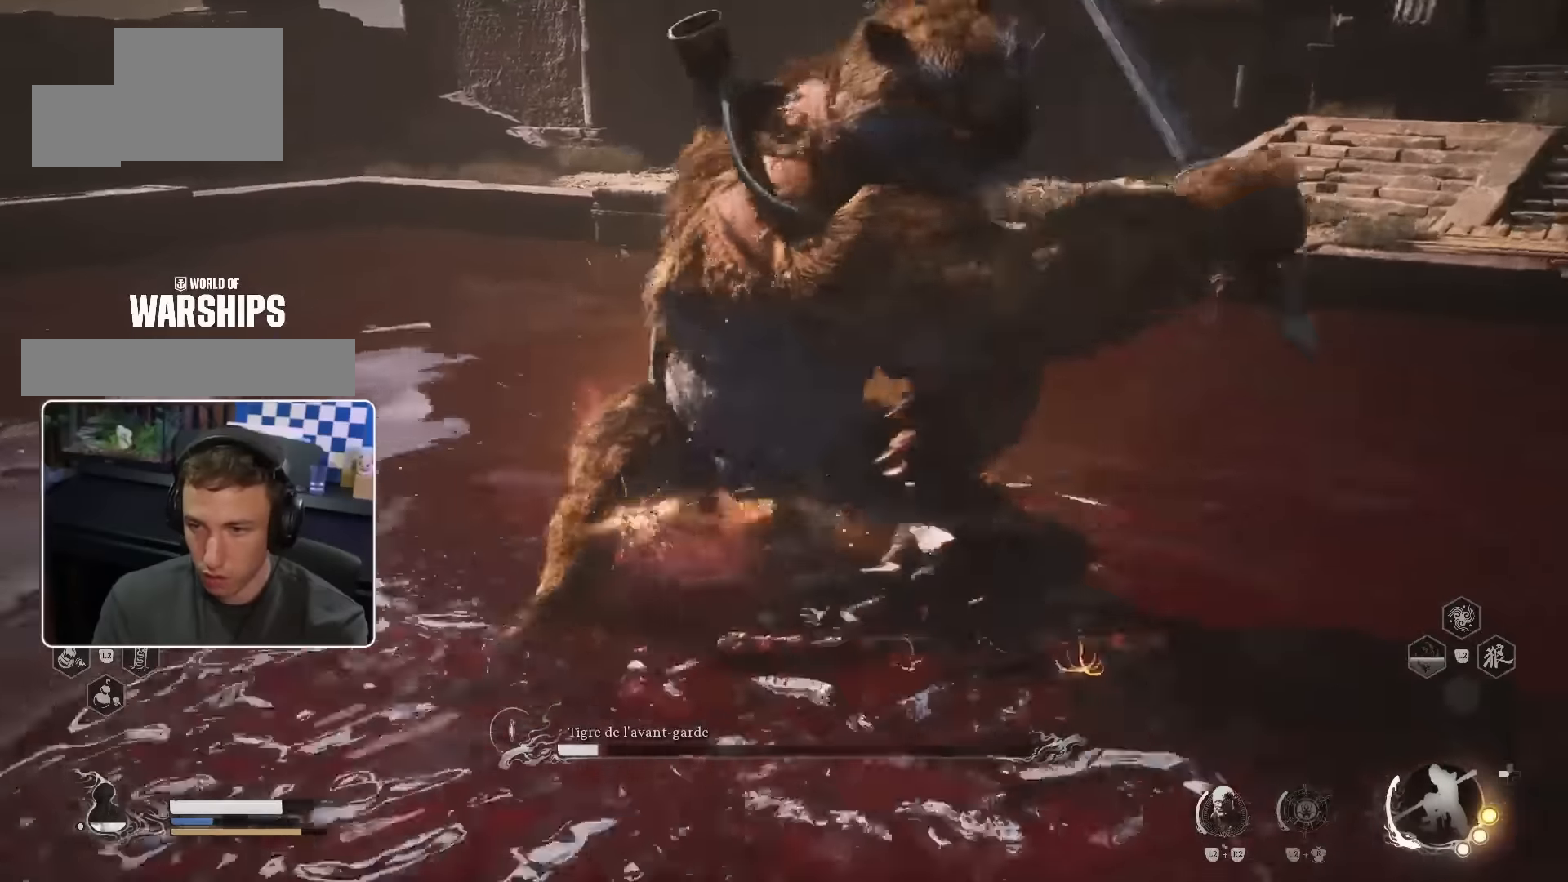
{"dt_ms": 1000, "buttons": [], "left_stick": "up", "right_stick": "center"}
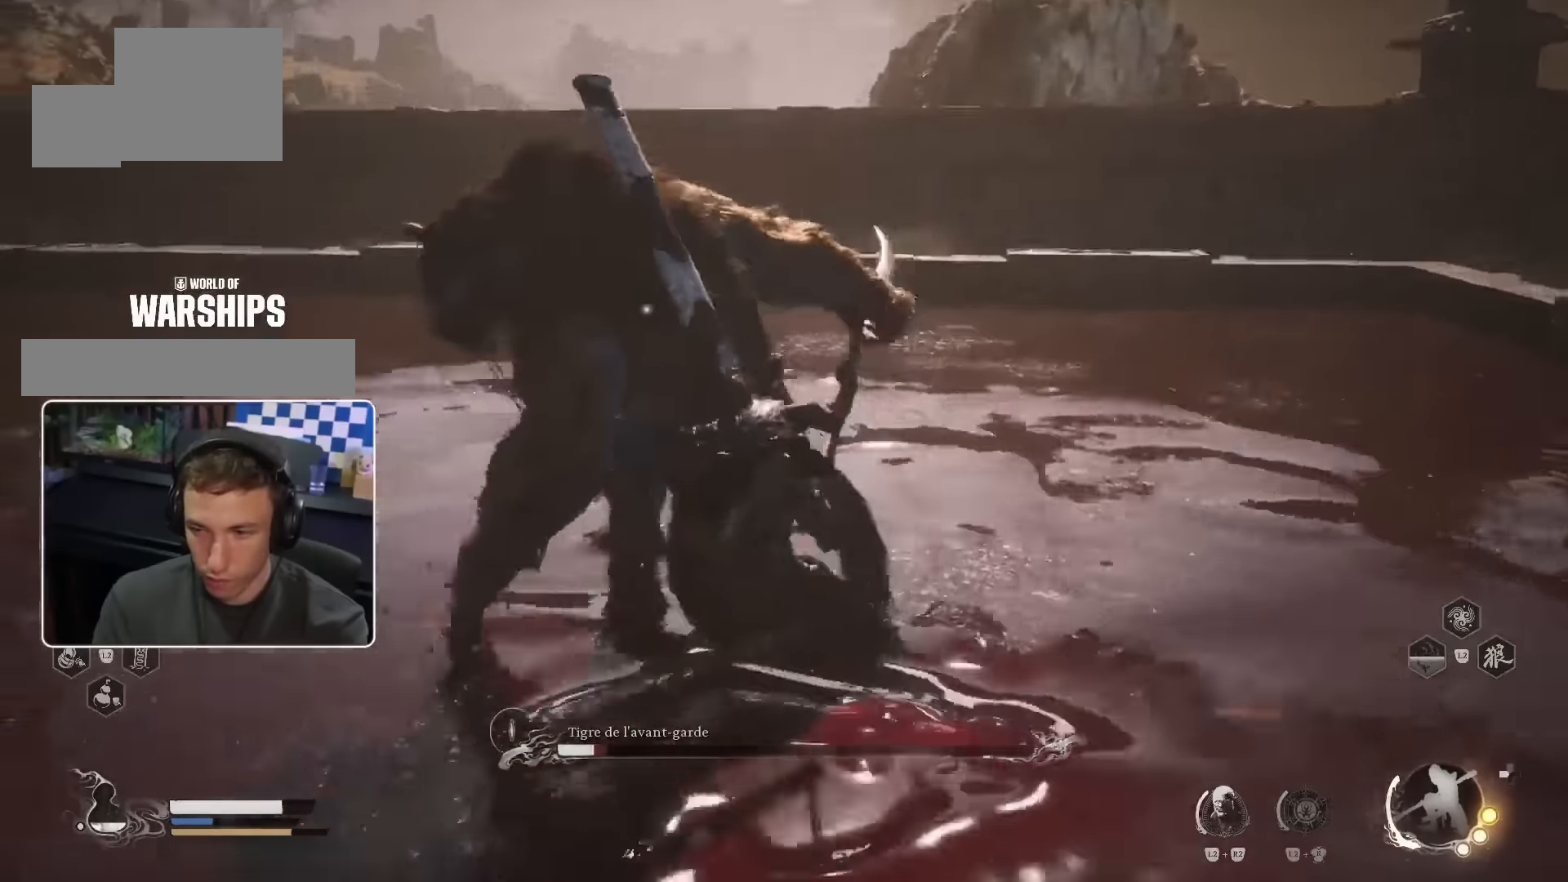
{"dt_ms": 500, "buttons": ["R1"], "left_stick": "up", "right_stick": "center", "events": [[66, "R1", "down"], [133, "R1", "up"], [183, "R1", "down"], [250, "R1", "up"], [333, "R1", "down"], [383, "R1", "up"], [466, "R1", "down"]]}
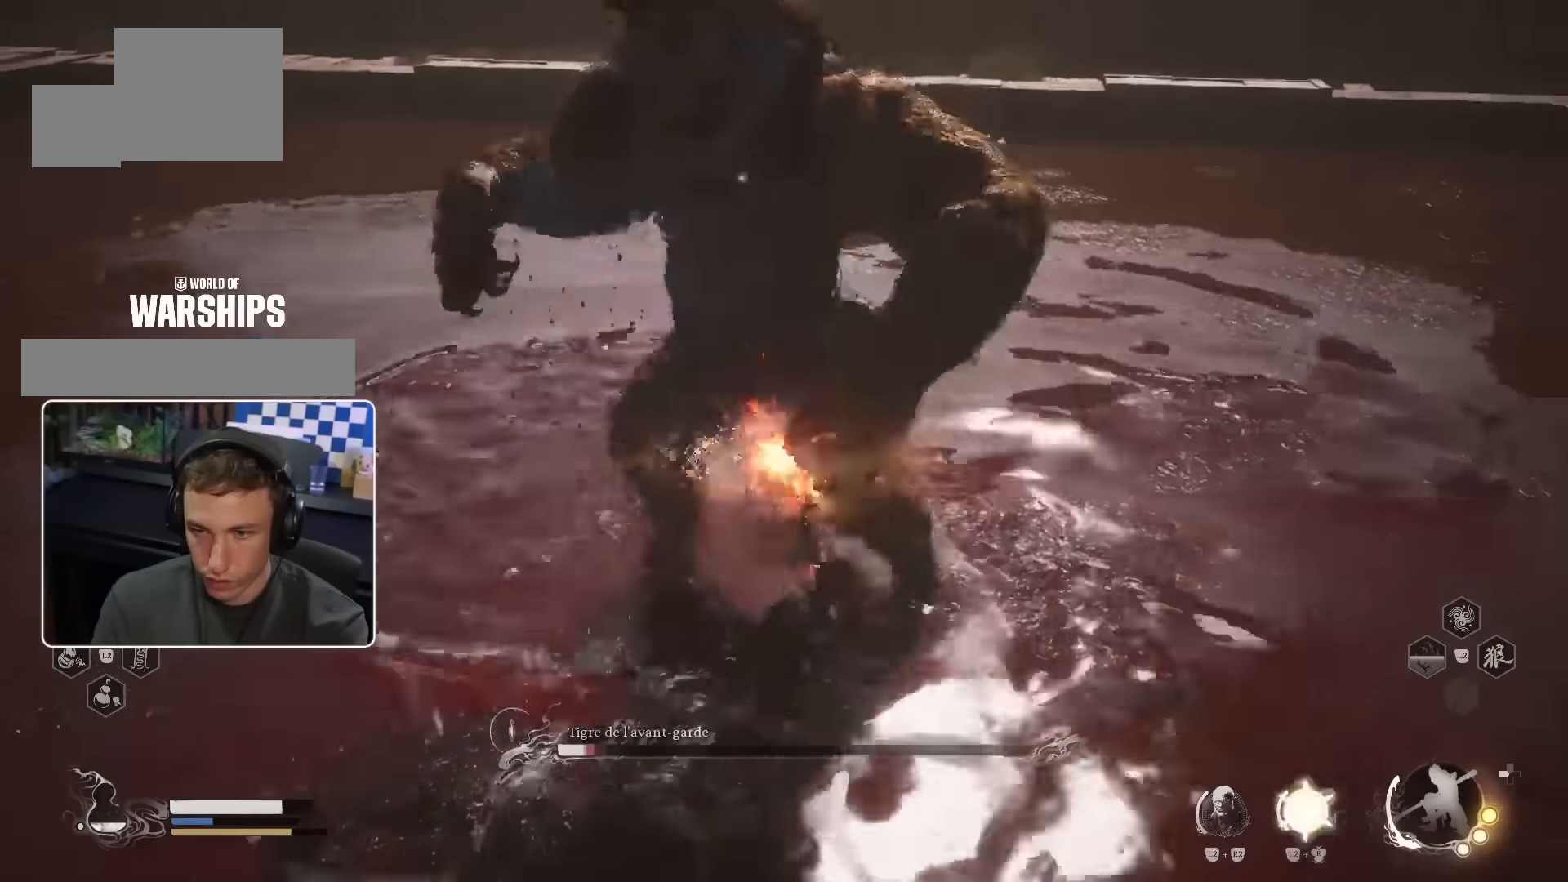
{"dt_ms": 500, "buttons": [], "left_stick": "up", "right_stick": "center", "events": [[33, "R1", "up"], [100, "R1", "down"], [150, "R1", "up"]]}
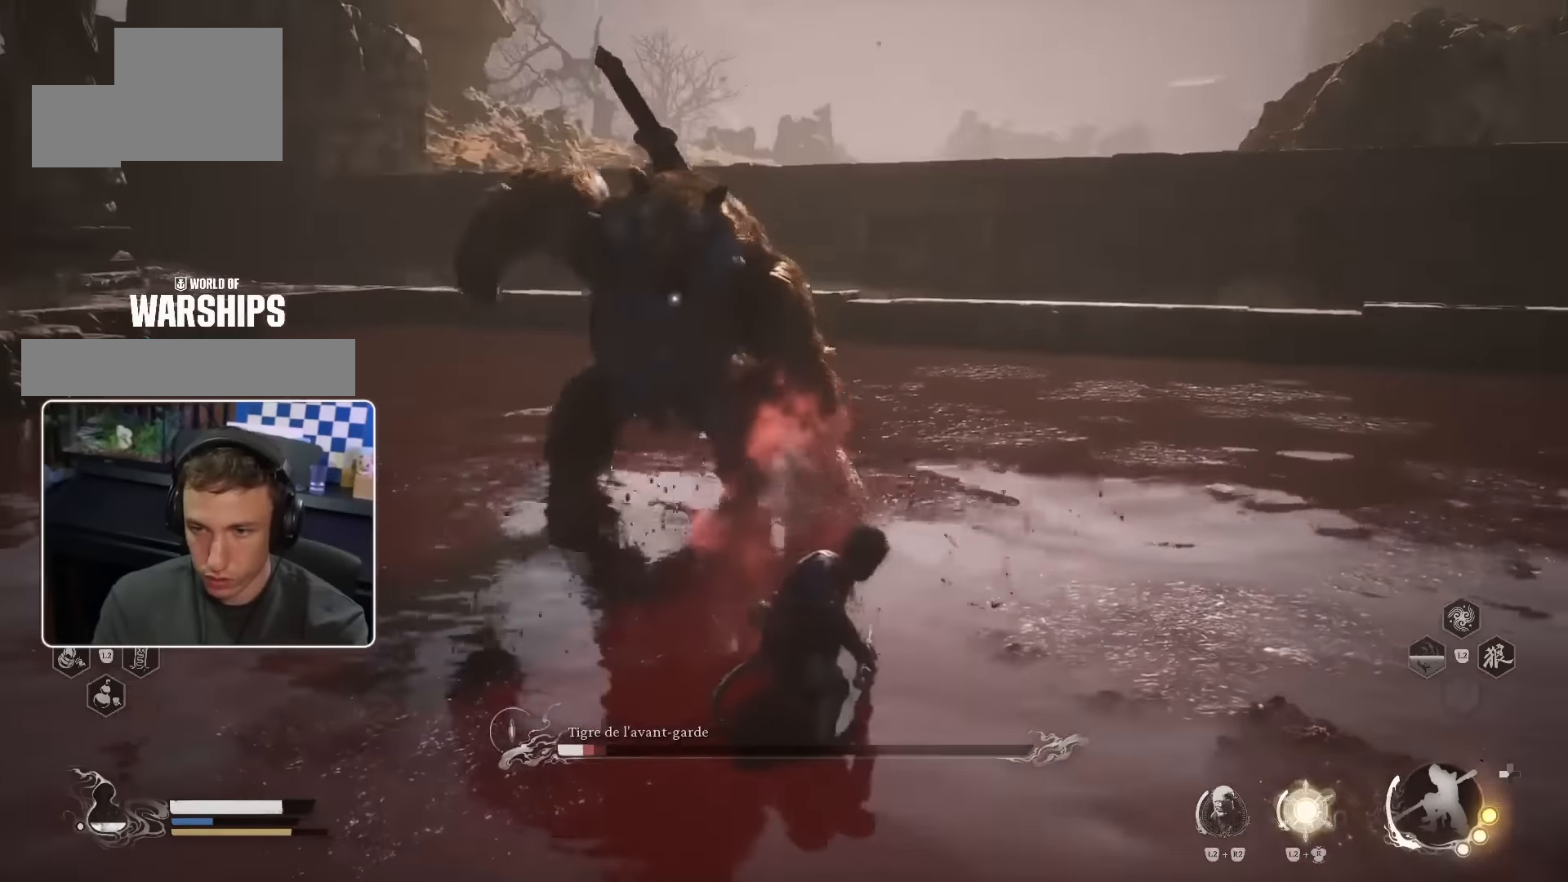
{"dt_ms": 500, "buttons": [], "left_stick": "up", "right_stick": "center", "events": []}
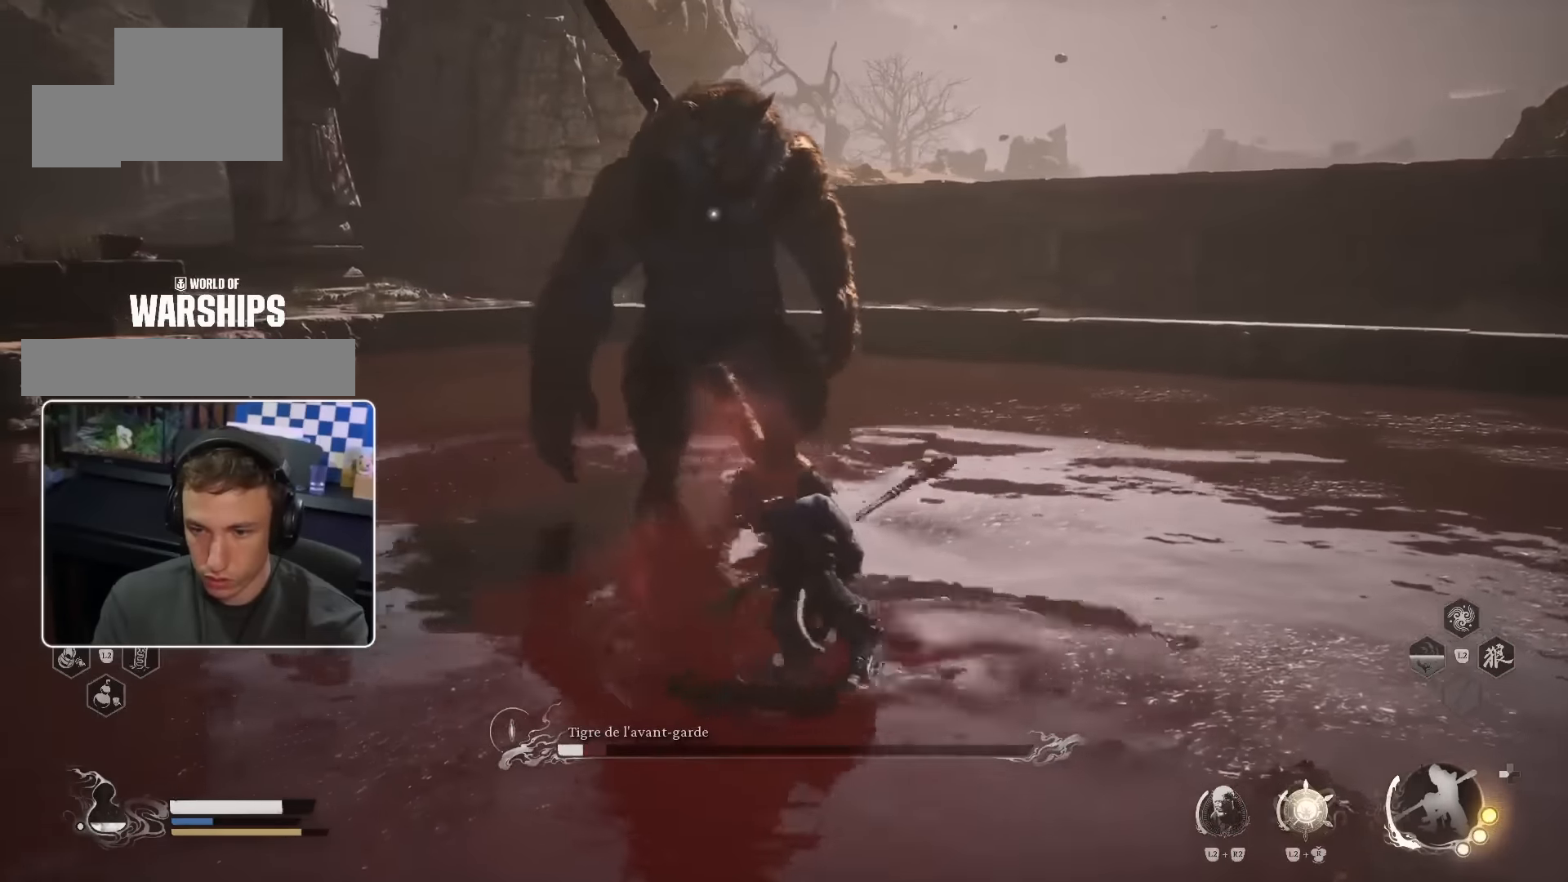
{"dt_ms": 500, "buttons": [], "left_stick": "up", "right_stick": "center", "events": [[50, "R1", "down"], [166, "R1", "up"], [383, "R1", "down"], [466, "R1", "up"]]}
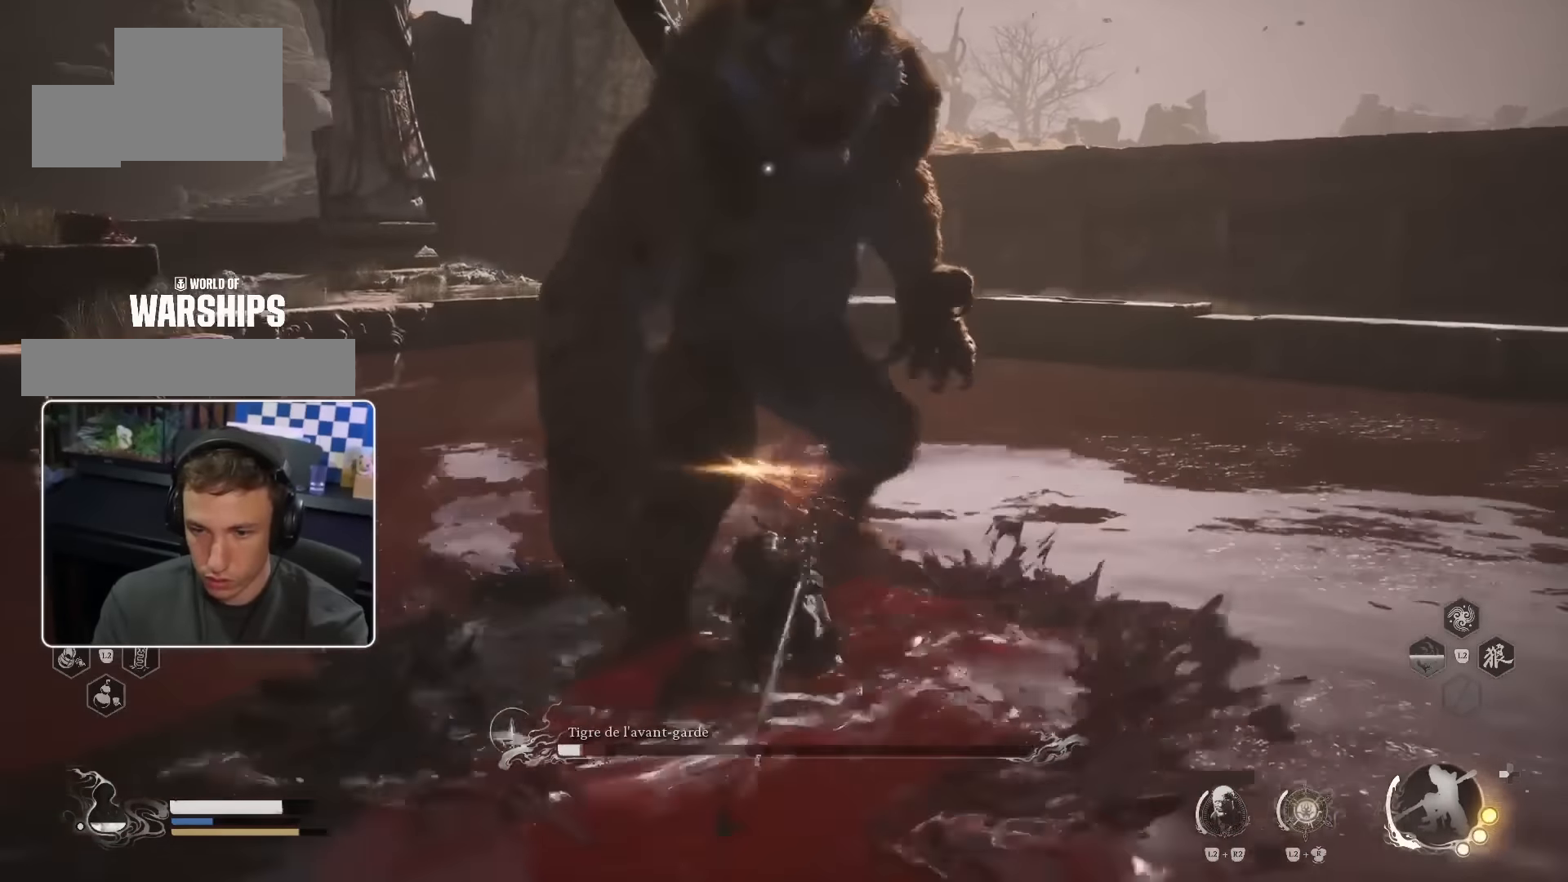
{"dt_ms": 500, "buttons": [], "left_stick": "up", "right_stick": "center", "events": [[50, "R1", "down"], [100, "R1", "up"], [183, "R1", "down"], [233, "R1", "up"], [316, "R1", "down"], [366, "R1", "up"]]}